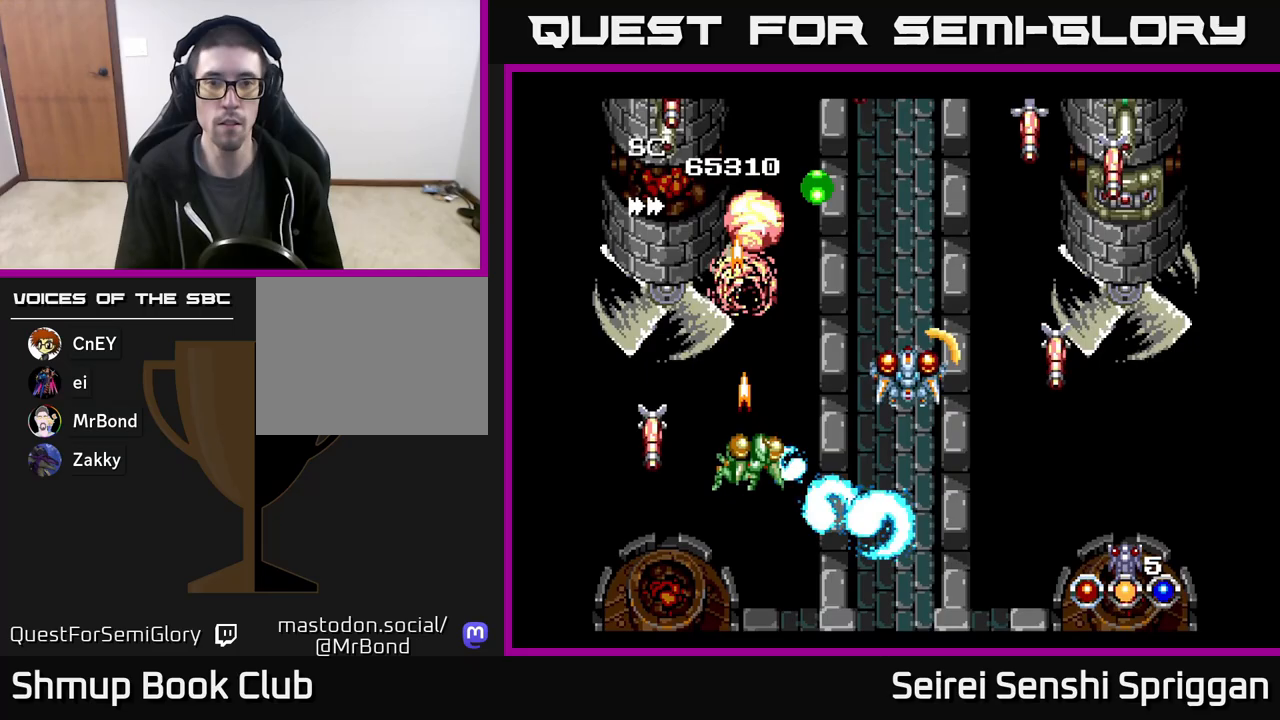
Gameplay with a controller (Xbox layout); each line is a JSON object with the inputs held at the frame after it. "events" lists button and stick changes between this image and that frame as [ms after this image, input, new state], when the widget could be followed in between. Not read: left_stick right_stick.
{"buttons": ["X", "DPAD_RIGHT"], "events": [[17, "DPAD_LEFT", "down"], [67, "DPAD_DOWN", "up"], [117, "DPAD_UP", "down"], [150, "DPAD_LEFT", "up"], [333, "DPAD_LEFT", "down"], [450, "DPAD_UP", "up"], [467, "DPAD_LEFT", "up"], [483, "DPAD_RIGHT", "down"]]}
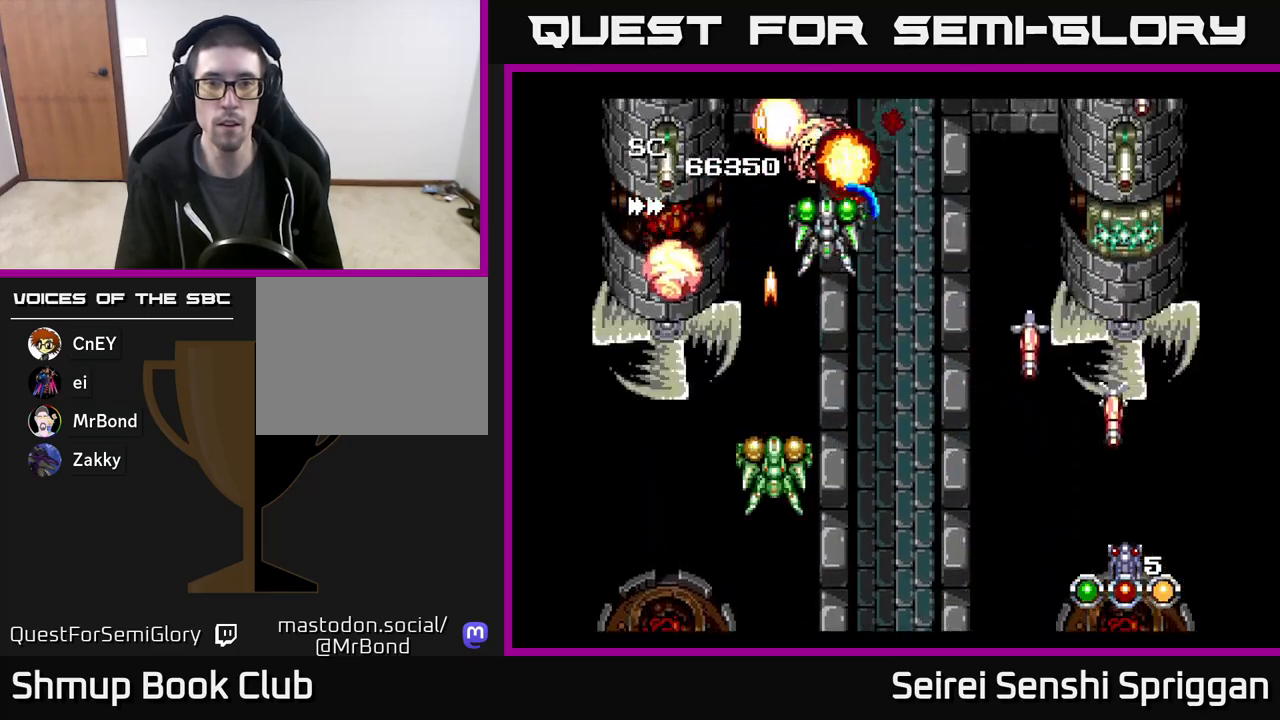
{"buttons": ["X", "DPAD_RIGHT"], "events": [[17, "DPAD_DOWN", "down"], [417, "DPAD_DOWN", "up"]]}
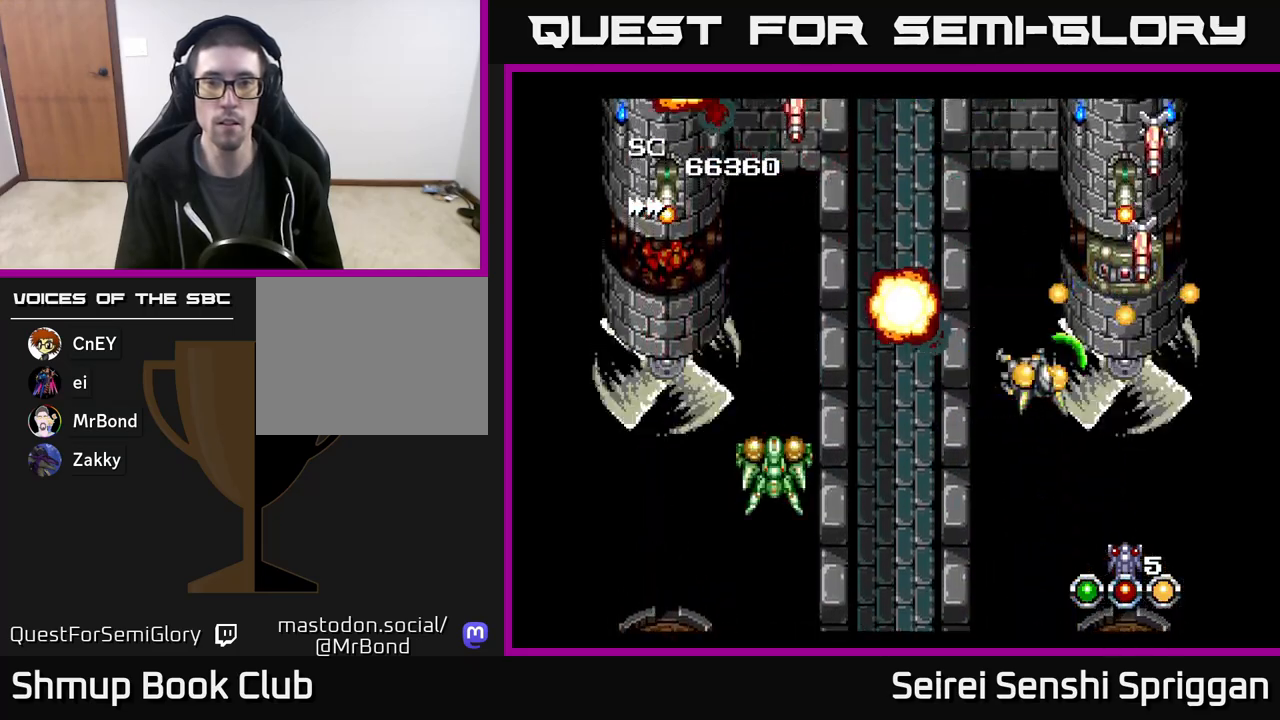
{"buttons": ["X", "DPAD_DOWN", "DPAD_LEFT"], "events": [[17, "DPAD_DOWN", "down"], [67, "DPAD_RIGHT", "up"], [233, "DPAD_RIGHT", "down"], [250, "DPAD_DOWN", "up"], [350, "DPAD_DOWN", "down"], [383, "DPAD_RIGHT", "up"], [417, "DPAD_LEFT", "down"]]}
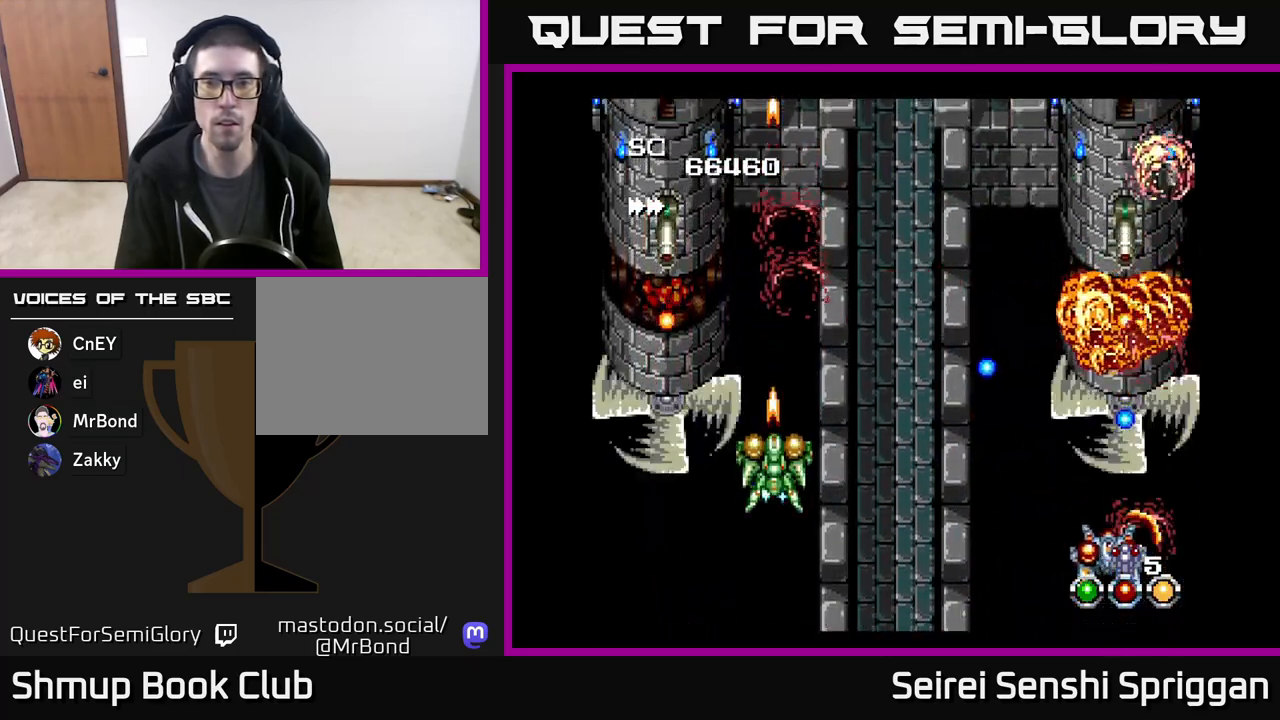
{"buttons": ["X", "DPAD_UP"], "events": [[33, "DPAD_DOWN", "up"], [167, "DPAD_LEFT", "up"], [167, "DPAD_UP", "down"]]}
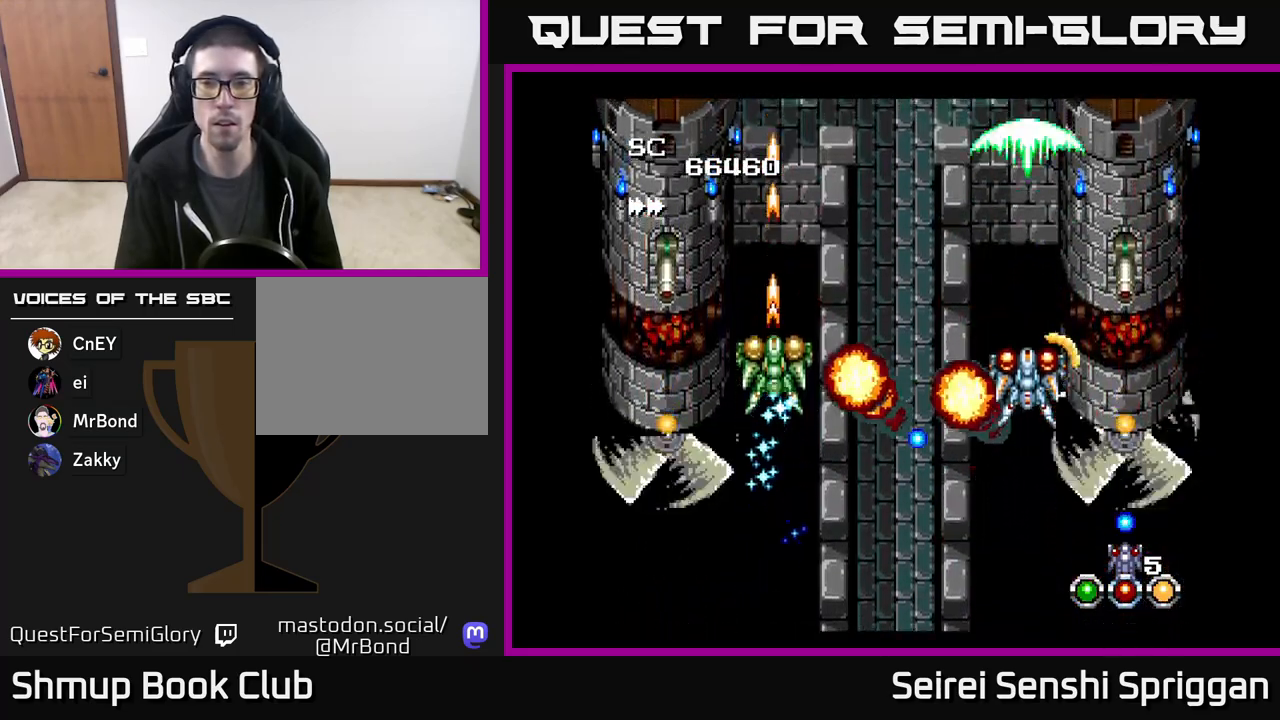
{"buttons": ["X", "DPAD_DOWN"], "events": [[83, "DPAD_UP", "up"], [400, "DPAD_DOWN", "down"]]}
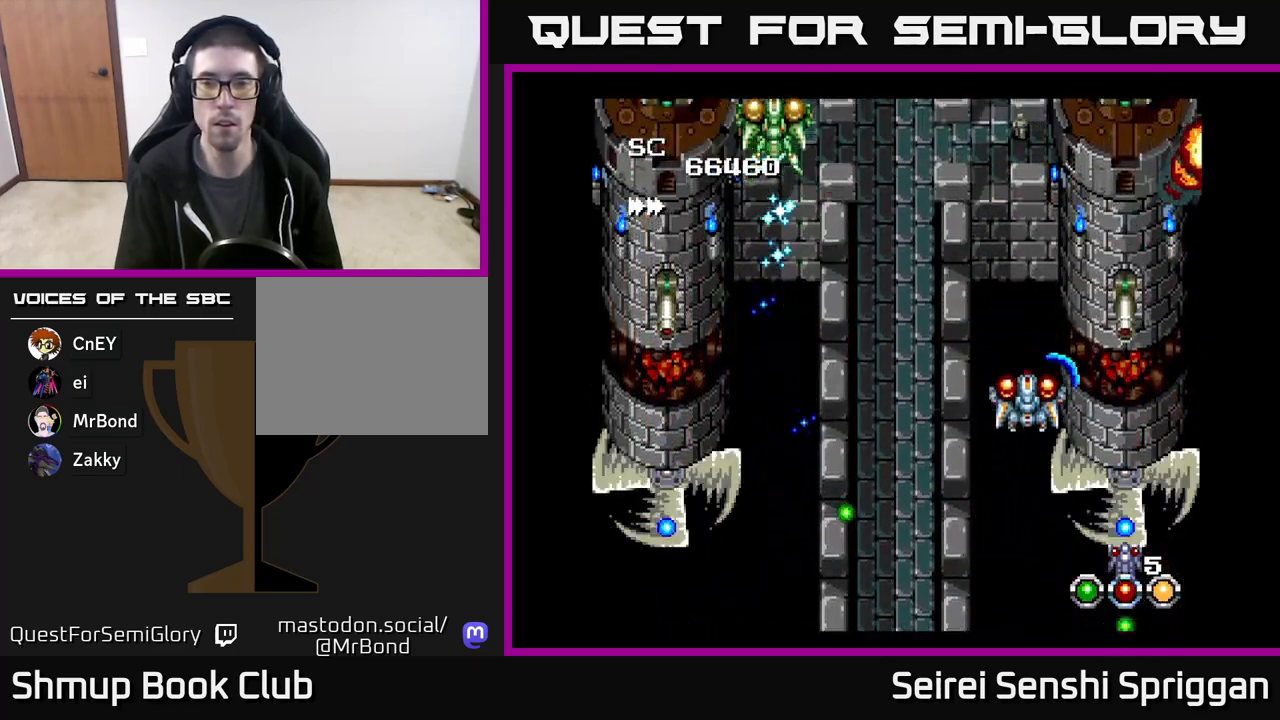
{"buttons": ["X"], "events": [[33, "DPAD_DOWN", "up"], [167, "DPAD_DOWN", "down"], [233, "DPAD_DOWN", "up"]]}
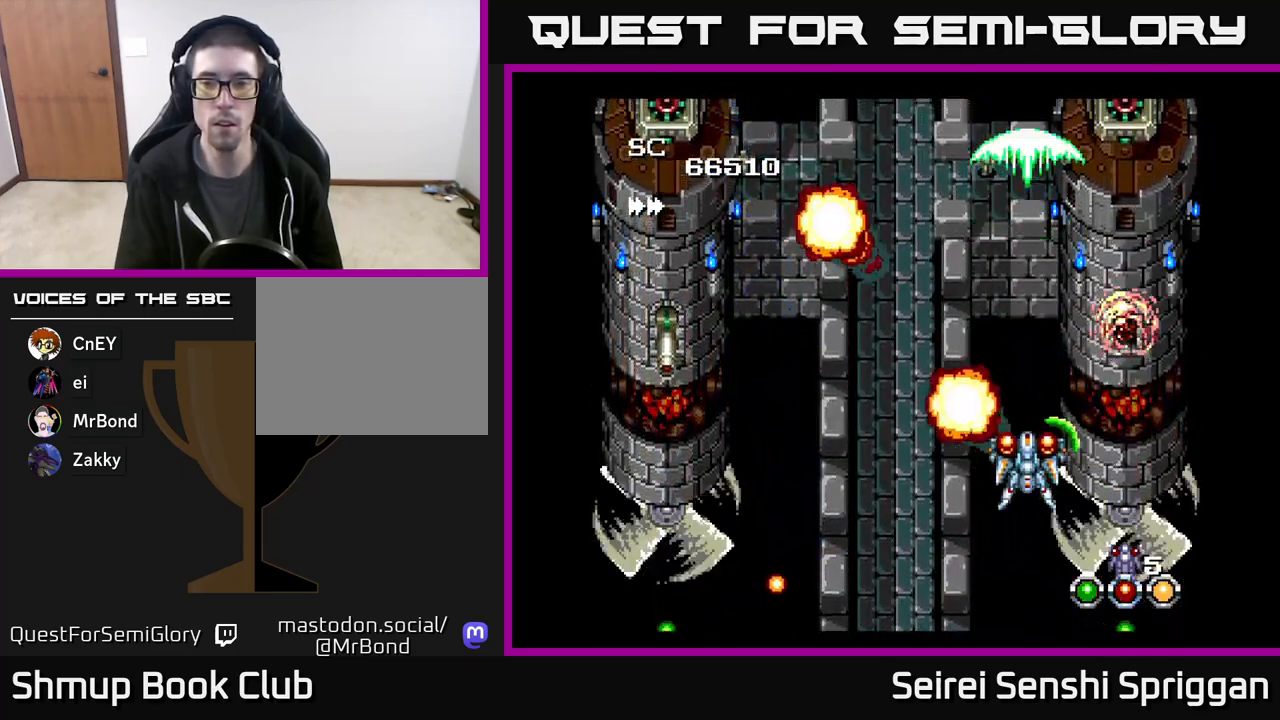
{"buttons": ["X", "DPAD_LEFT"], "events": [[17, "DPAD_LEFT", "down"]]}
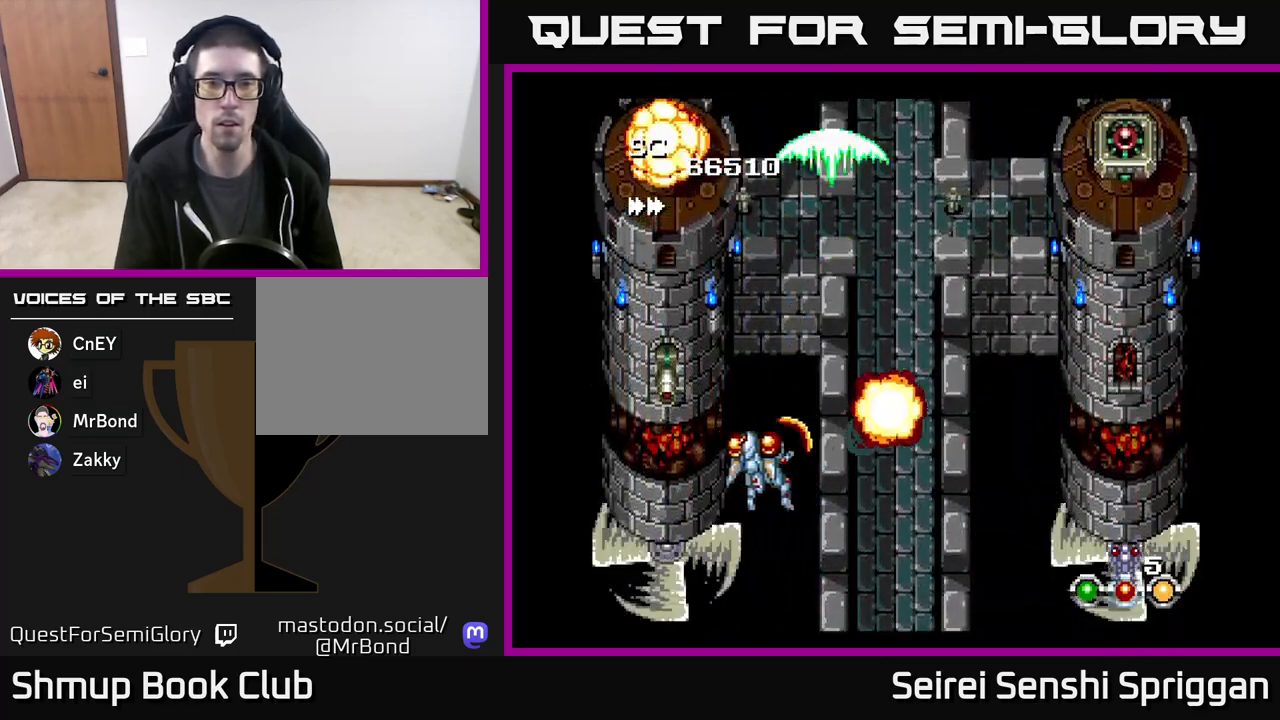
{"buttons": ["X", "DPAD_DOWN"], "events": [[33, "DPAD_LEFT", "up"], [417, "DPAD_DOWN", "down"]]}
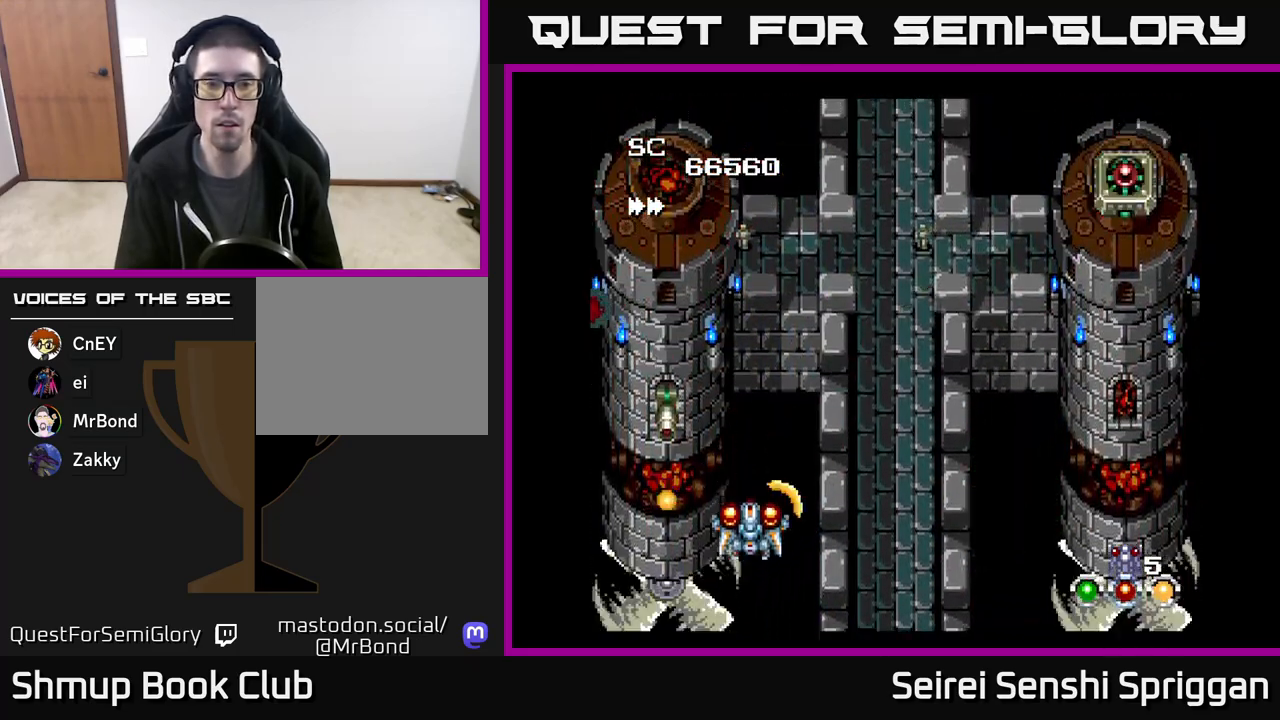
{"buttons": ["X", "DPAD_RIGHT"], "events": [[17, "DPAD_DOWN", "up"], [467, "DPAD_RIGHT", "down"]]}
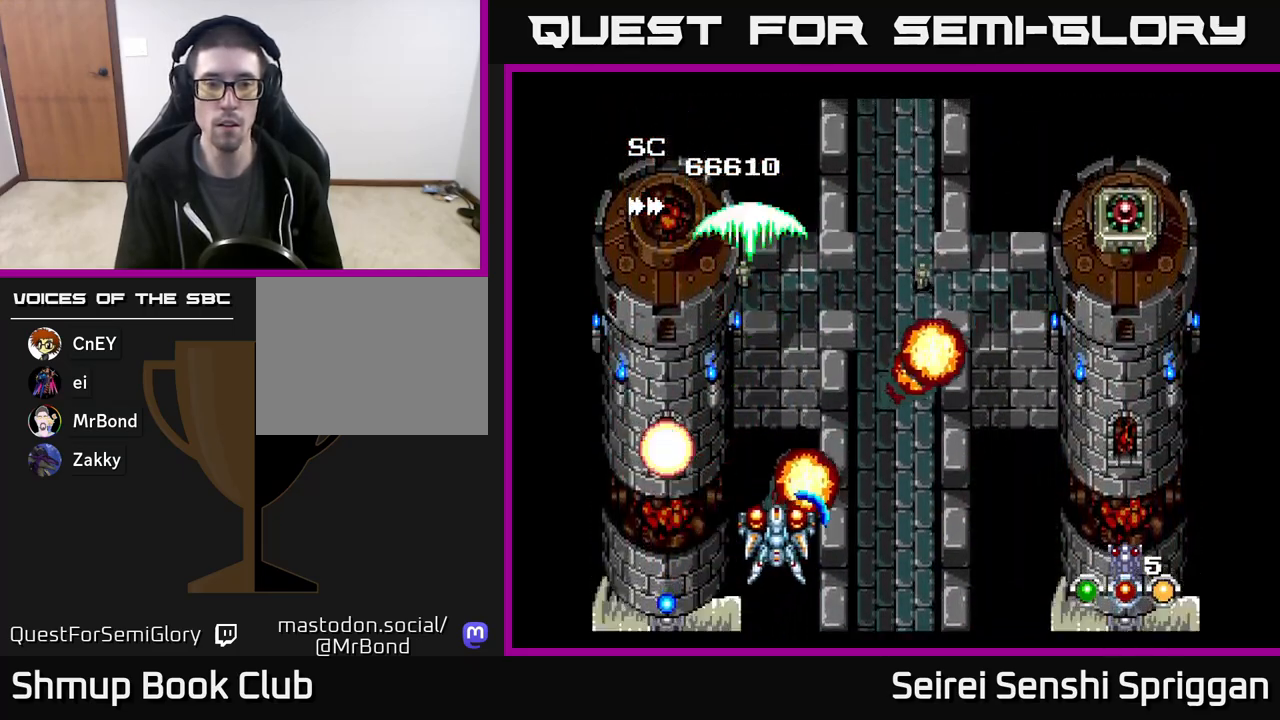
{"buttons": ["X", "DPAD_LEFT"], "events": [[200, "DPAD_DOWN", "down"], [217, "DPAD_RIGHT", "up"], [317, "DPAD_RIGHT", "down"], [350, "DPAD_DOWN", "up"], [433, "DPAD_RIGHT", "up"], [467, "DPAD_LEFT", "down"]]}
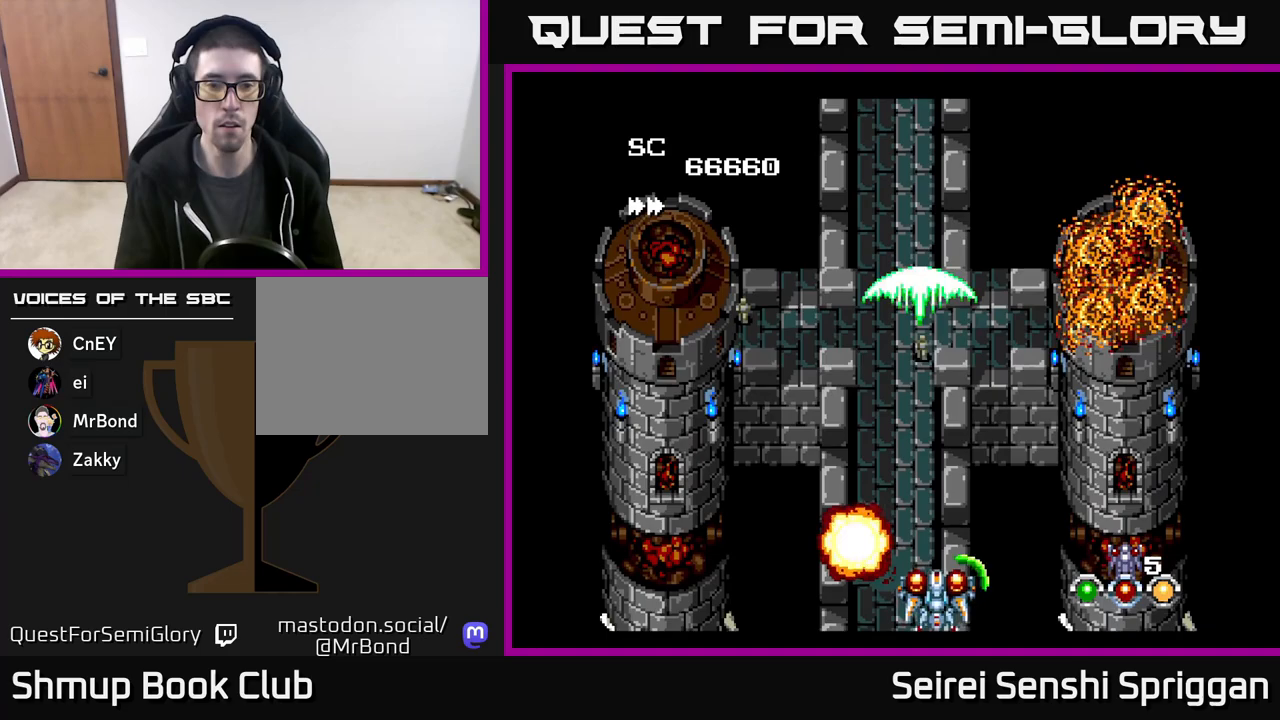
{"buttons": ["X", "DPAD_UP", "DPAD_LEFT"], "events": [[100, "DPAD_LEFT", "up"], [133, "DPAD_RIGHT", "down"], [200, "DPAD_UP", "down"], [233, "DPAD_RIGHT", "up"], [383, "DPAD_LEFT", "down"]]}
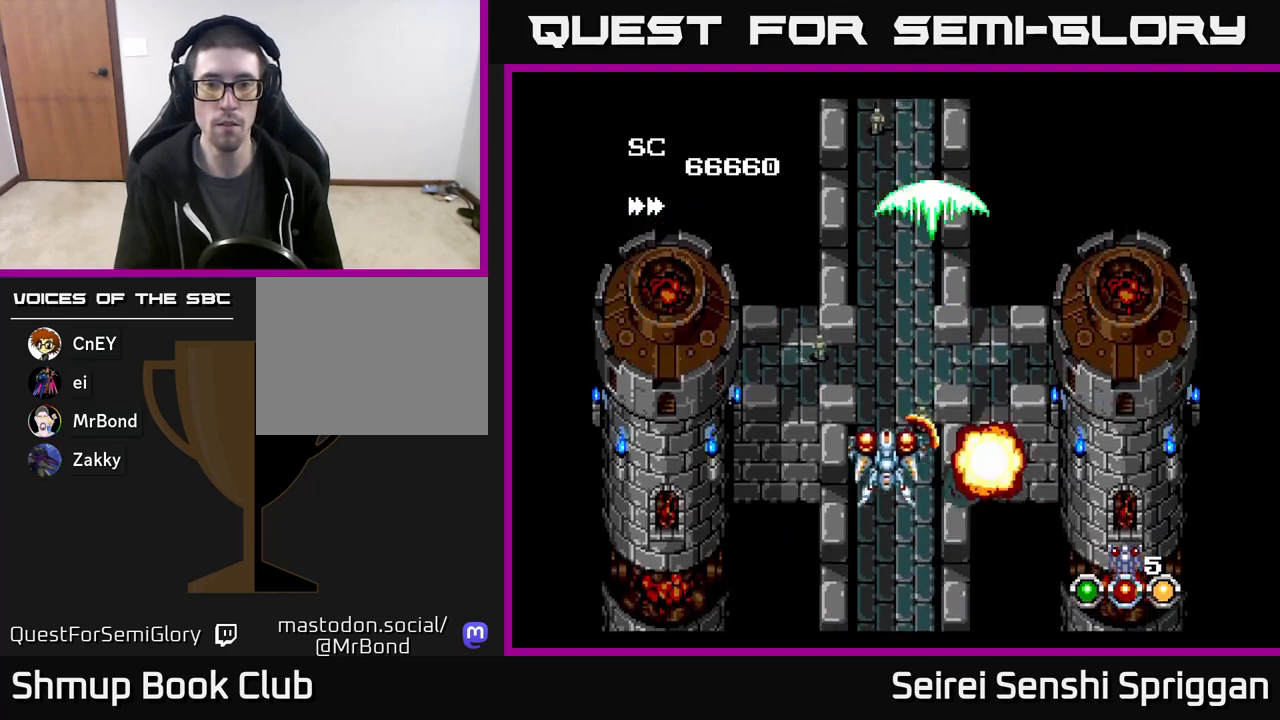
{"buttons": ["X"], "events": [[83, "DPAD_LEFT", "up"], [283, "DPAD_RIGHT", "down"], [300, "DPAD_UP", "up"], [433, "DPAD_RIGHT", "up"]]}
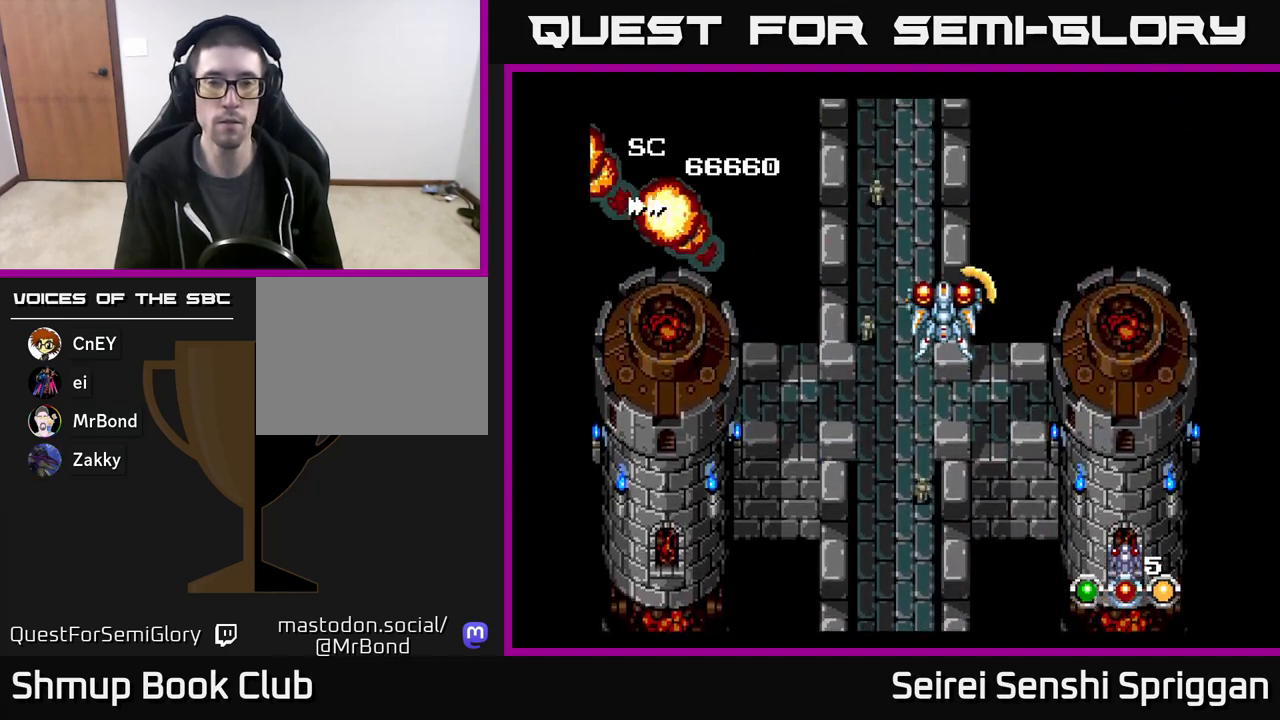
{"buttons": ["X"], "events": [[50, "DPAD_LEFT", "down"], [150, "DPAD_LEFT", "up"]]}
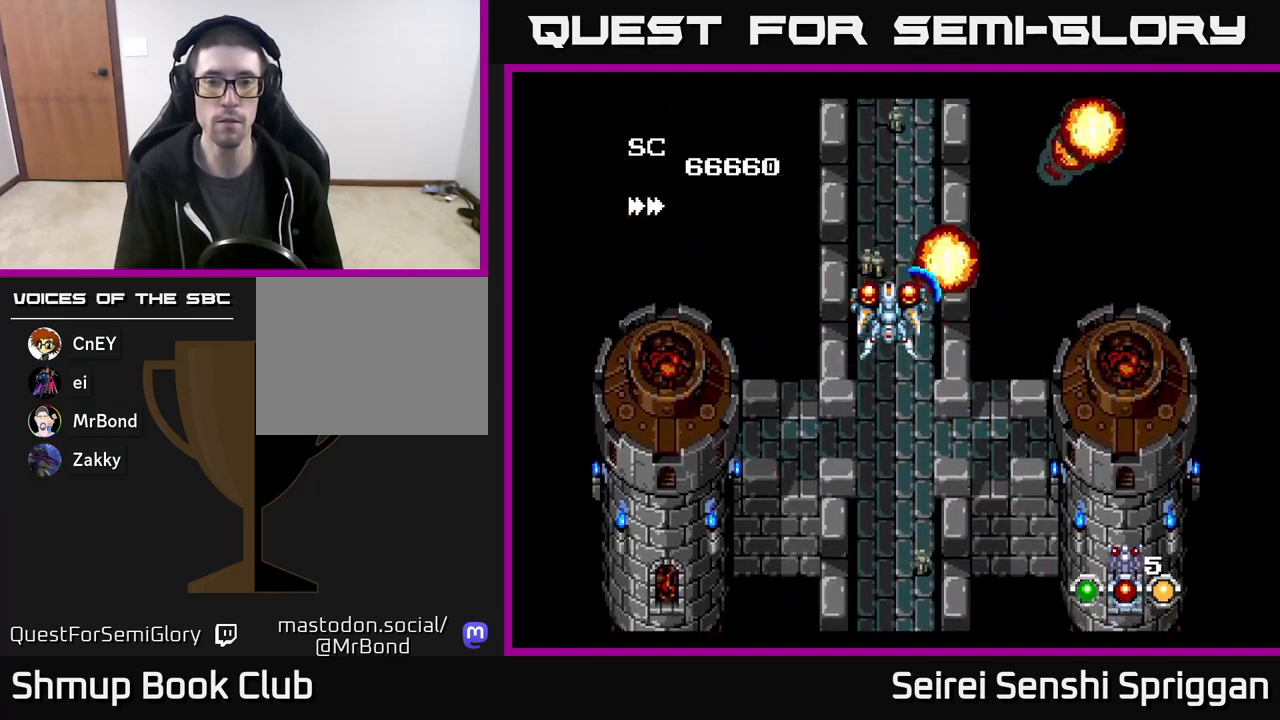
{"buttons": ["X"], "events": []}
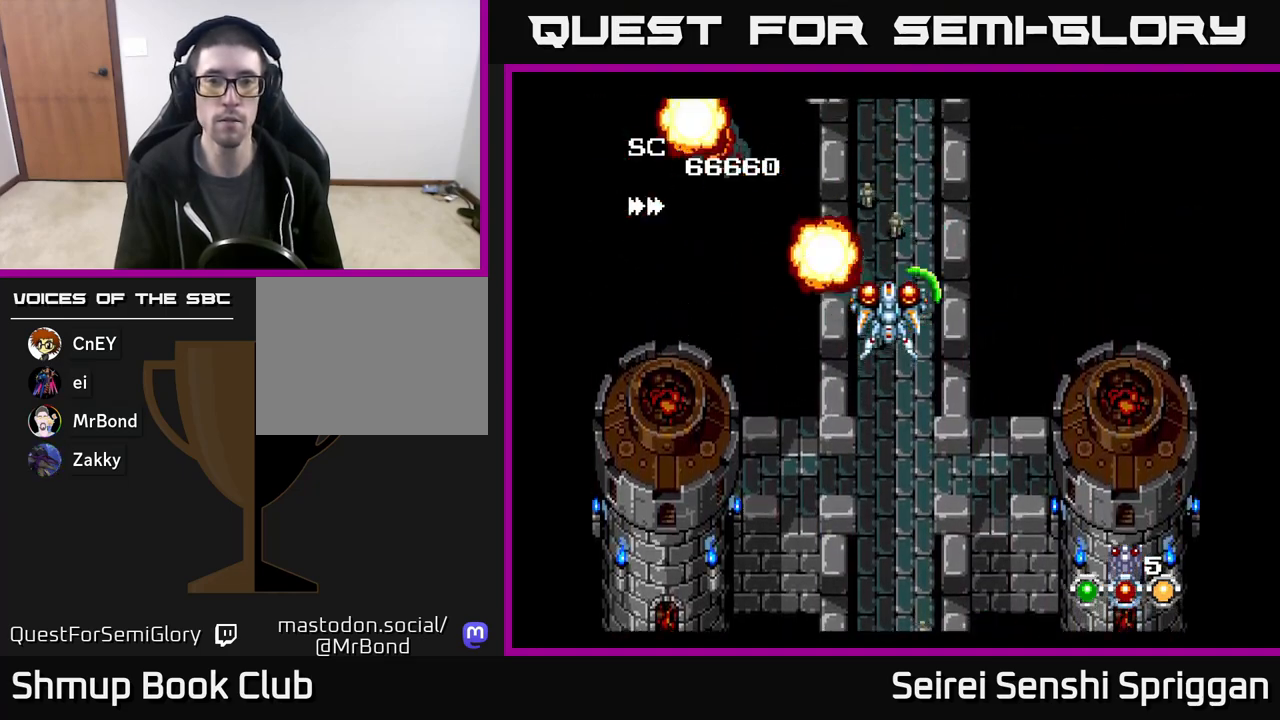
{"buttons": ["X"], "events": []}
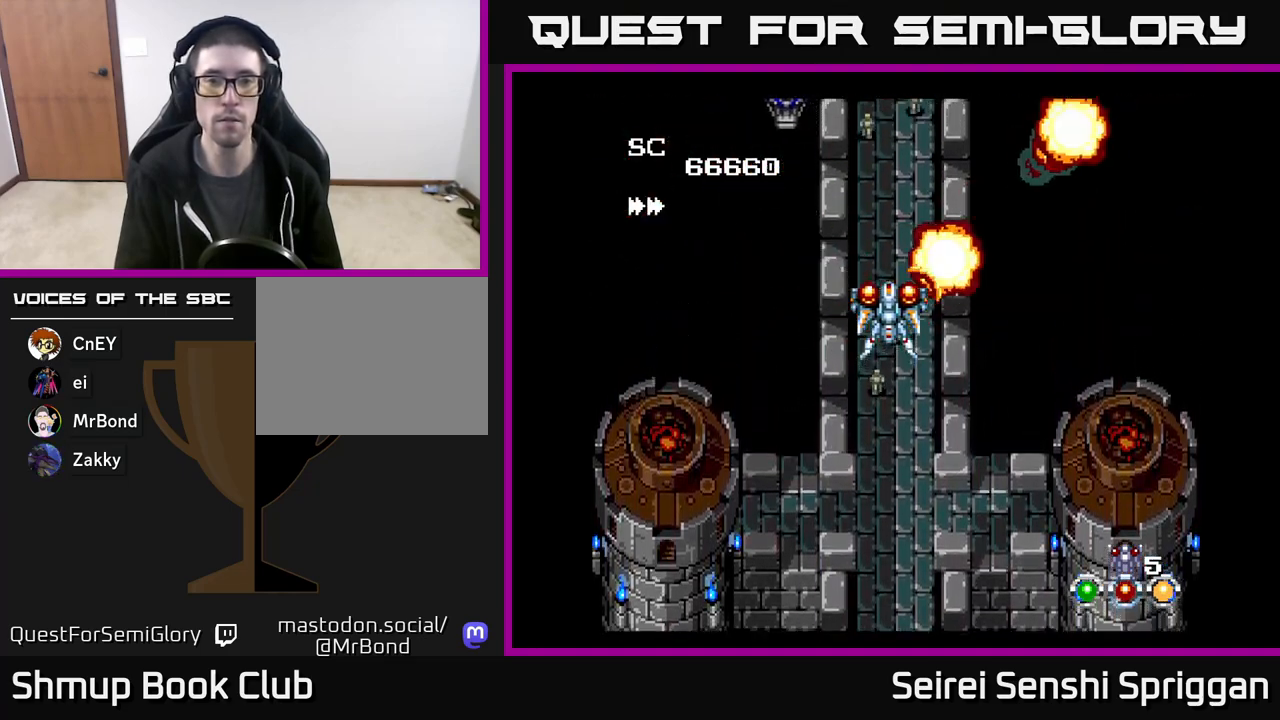
{"buttons": ["X"], "events": [[150, "DPAD_UP", "down"], [250, "DPAD_UP", "up"]]}
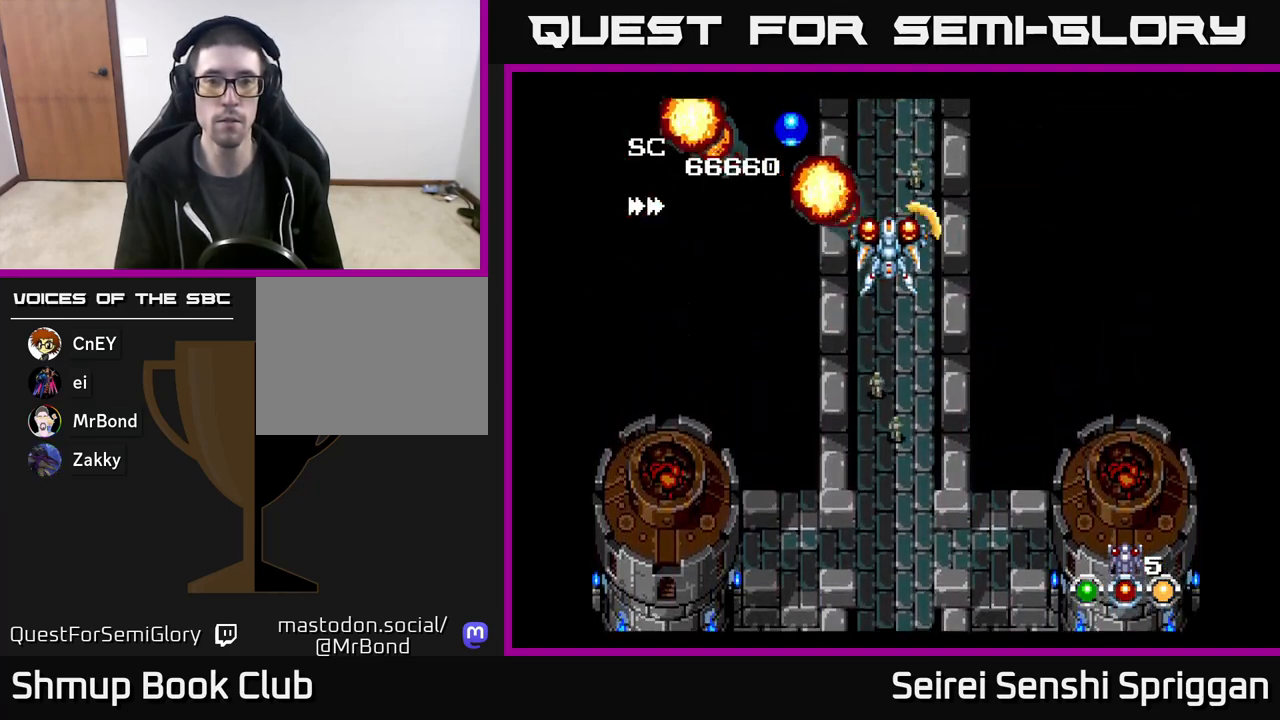
{"buttons": ["X", "DPAD_DOWN"], "events": [[367, "DPAD_DOWN", "down"]]}
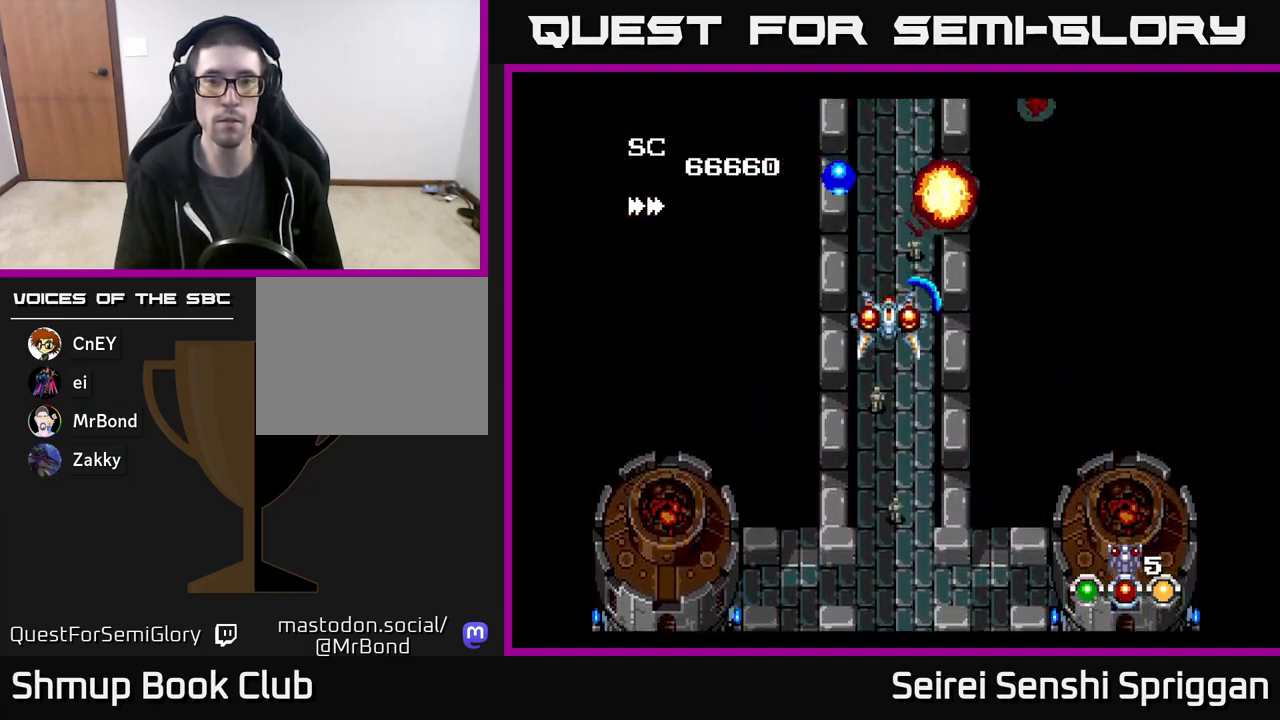
{"buttons": ["X", "DPAD_LEFT"], "events": [[17, "DPAD_DOWN", "up"], [350, "DPAD_DOWN", "down"], [433, "DPAD_DOWN", "up"], [467, "DPAD_LEFT", "down"]]}
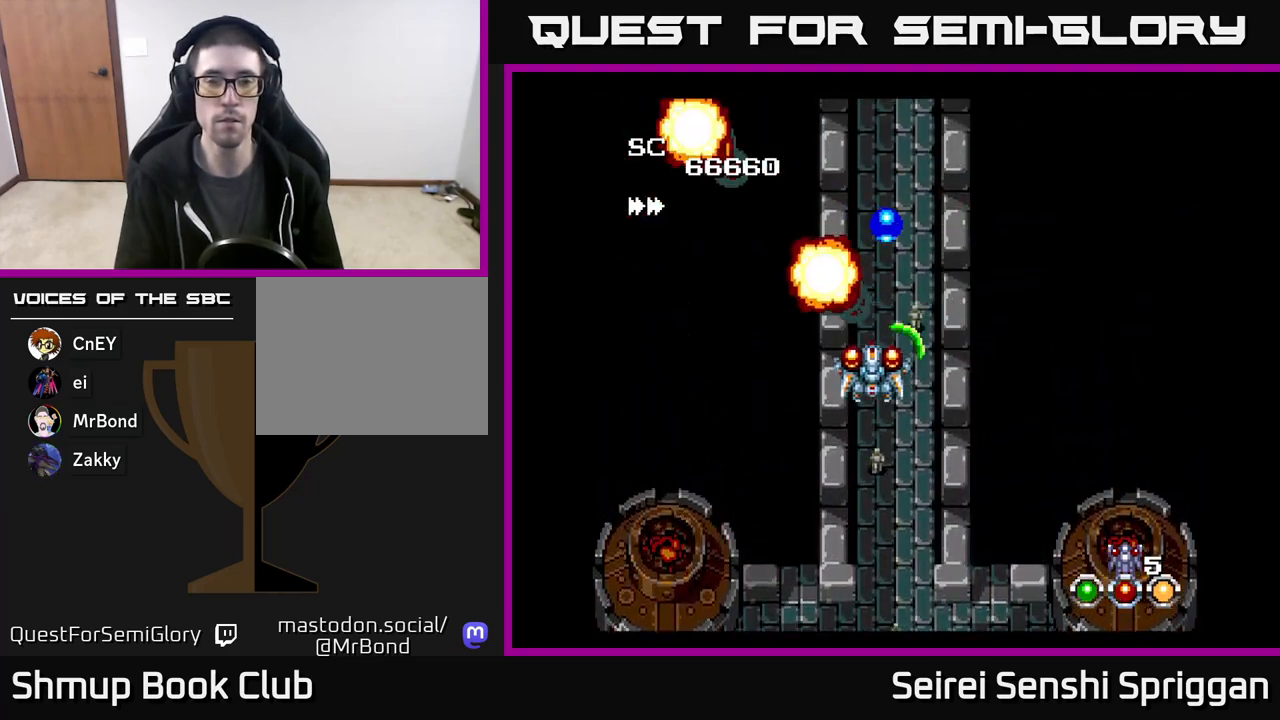
{"buttons": ["X", "DPAD_RIGHT"], "events": [[67, "DPAD_UP", "down"], [117, "DPAD_LEFT", "up"], [383, "DPAD_UP", "up"], [400, "DPAD_RIGHT", "down"]]}
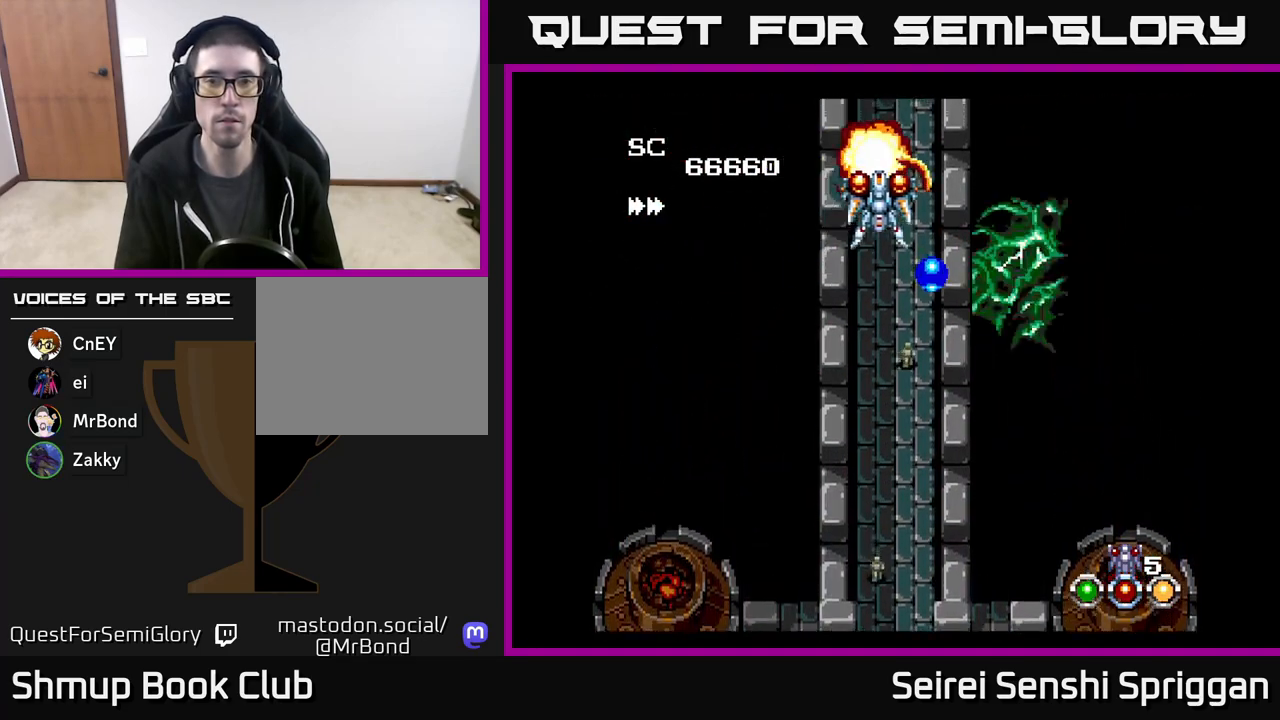
{"buttons": ["X"], "events": [[17, "DPAD_RIGHT", "up"]]}
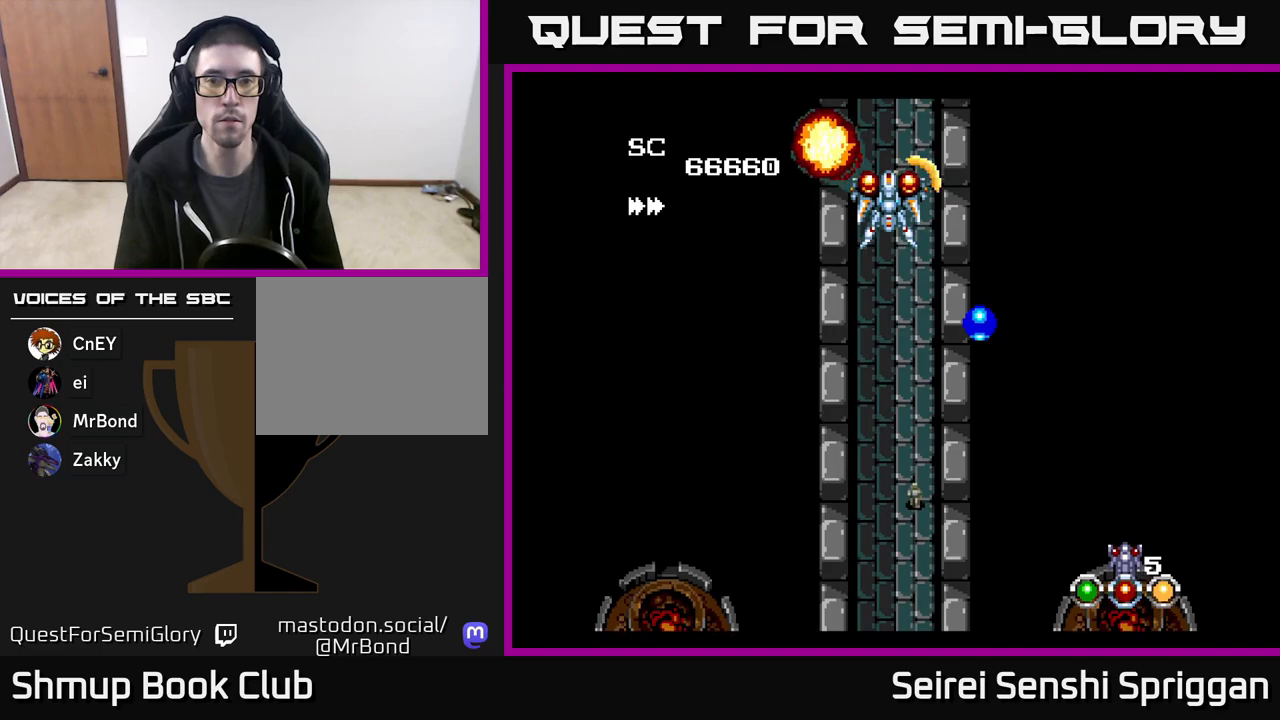
{"buttons": ["X"], "events": [[33, "DPAD_DOWN", "down"], [183, "DPAD_DOWN", "up"]]}
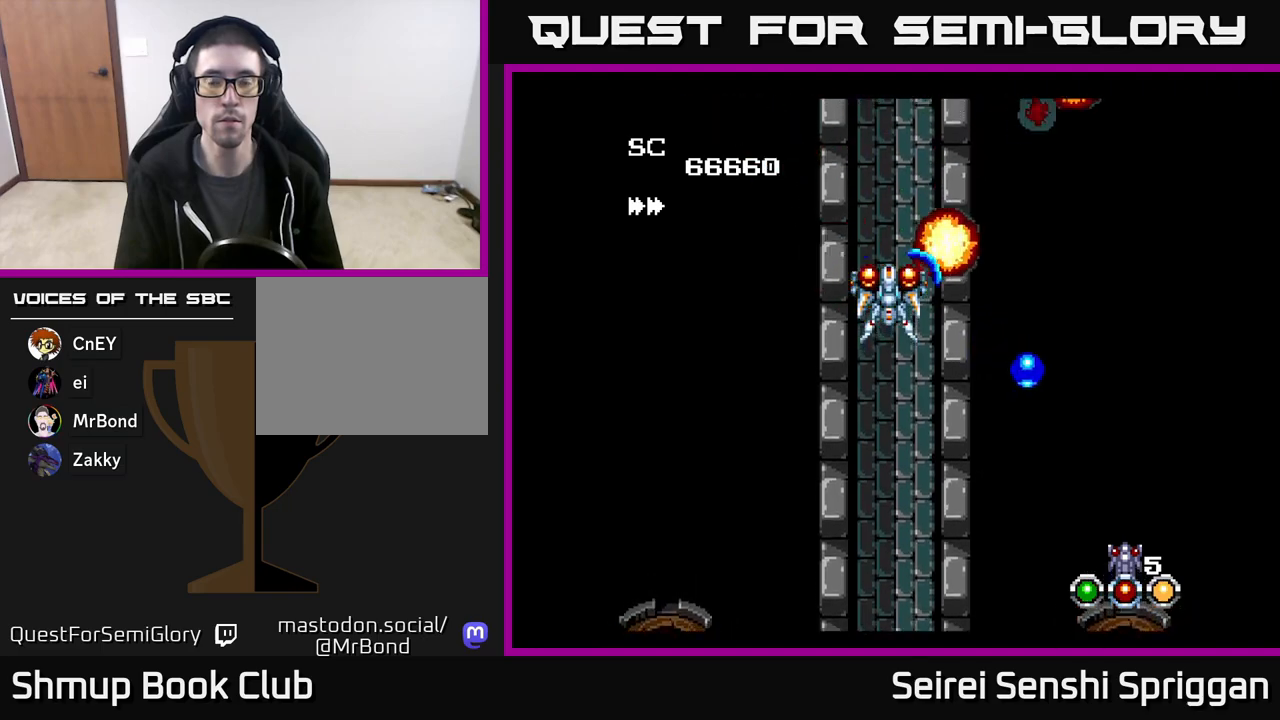
{"buttons": ["X"], "events": []}
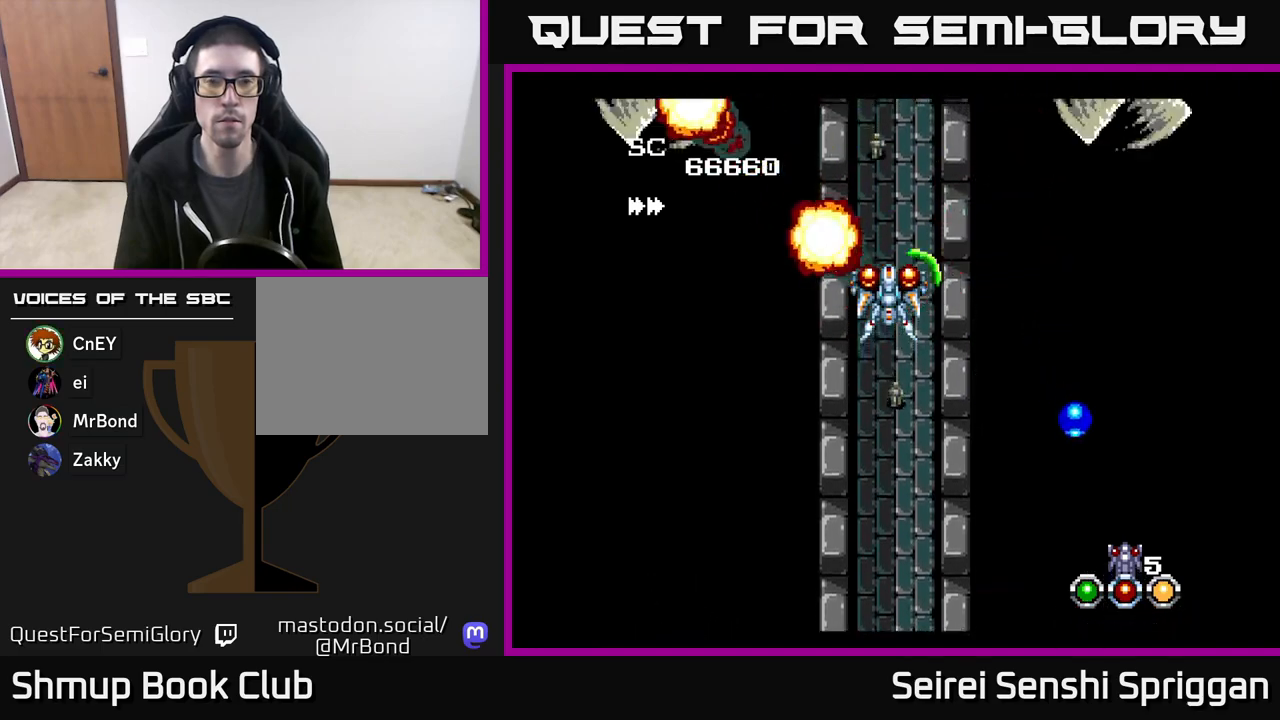
{"buttons": ["X"], "events": [[417, "DPAD_DOWN", "down"], [500, "DPAD_DOWN", "up"]]}
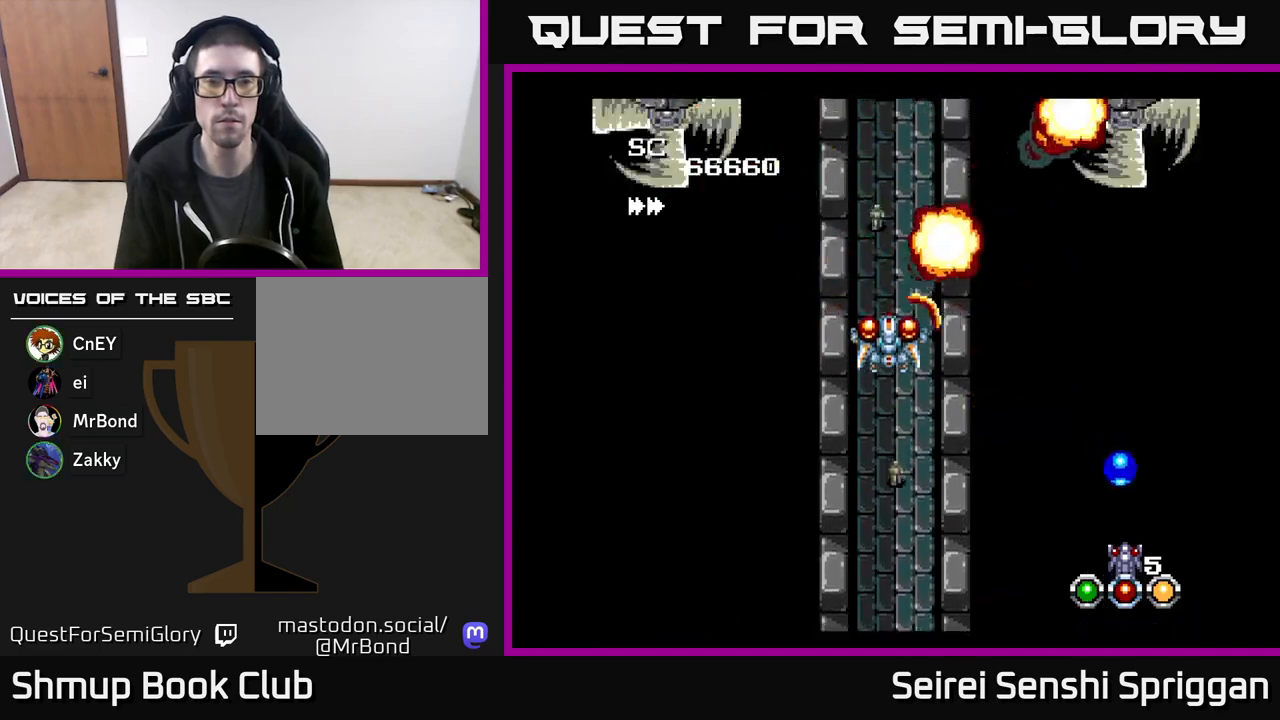
{"buttons": ["X"], "events": []}
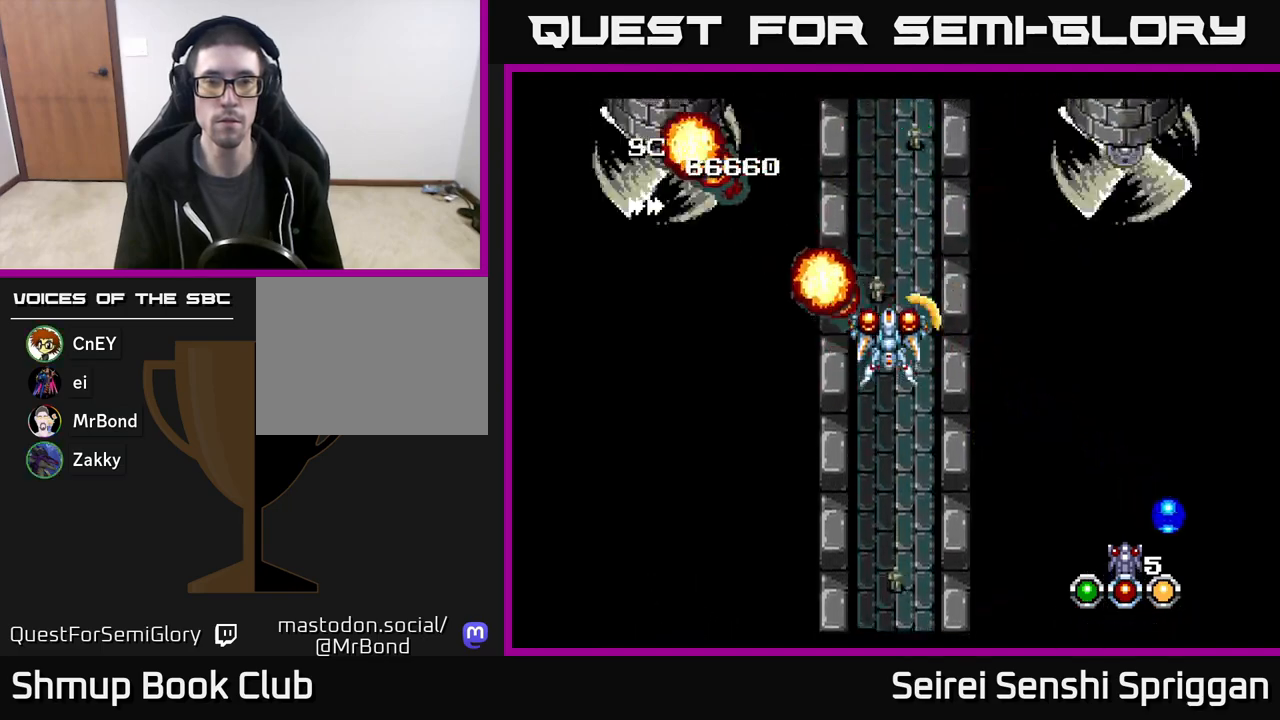
{"buttons": ["X"], "events": [[333, "DPAD_RIGHT", "down"], [367, "DPAD_RIGHT", "up"]]}
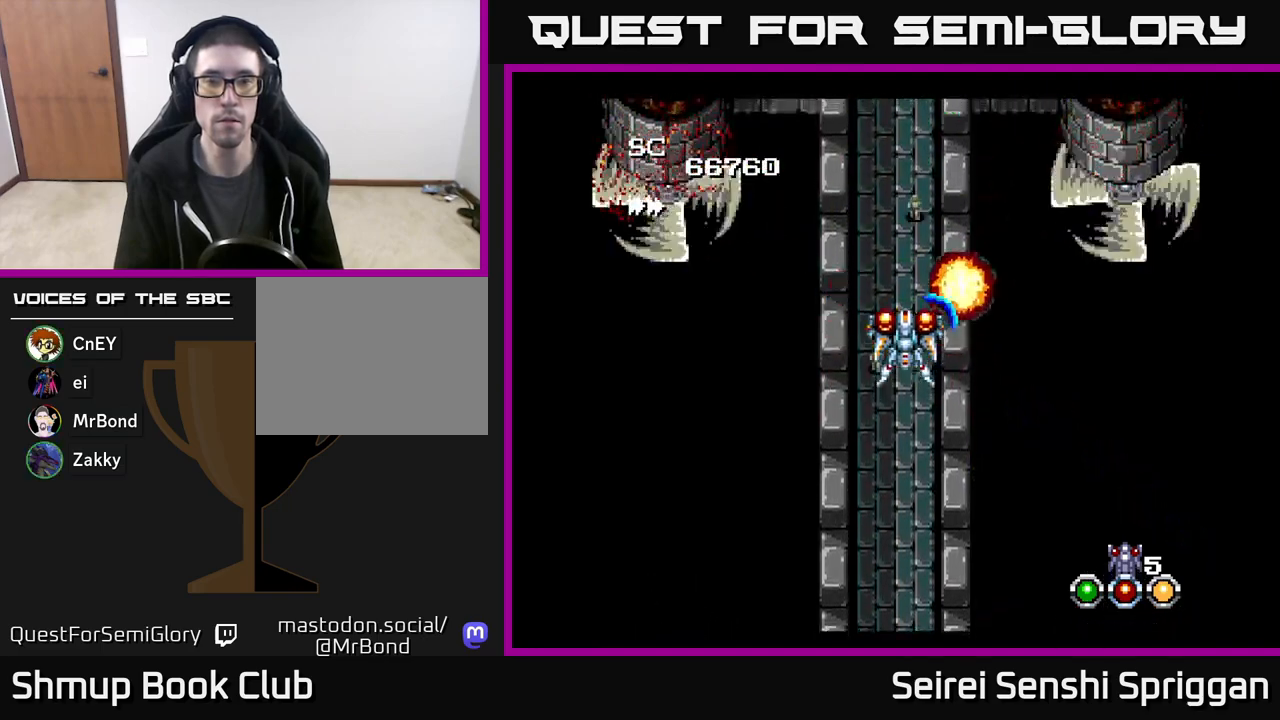
{"buttons": ["X"], "events": []}
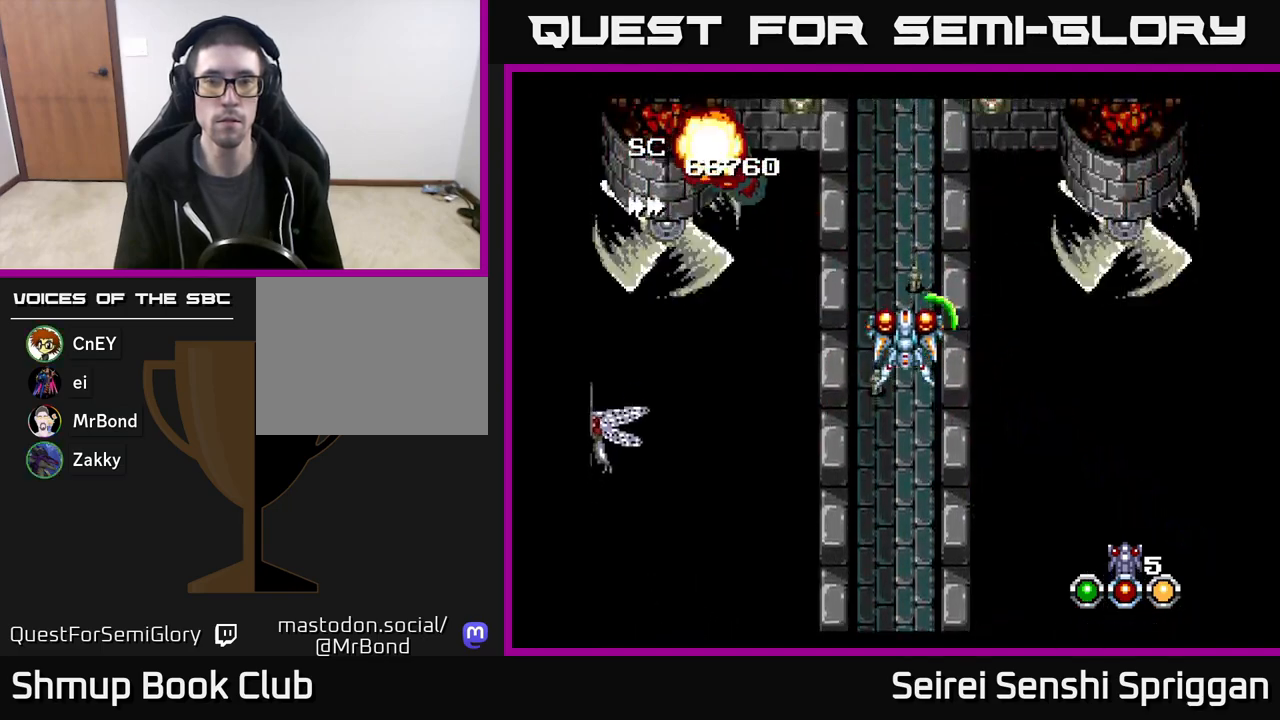
{"buttons": ["X"], "events": [[33, "DPAD_UP", "down"], [117, "DPAD_UP", "up"]]}
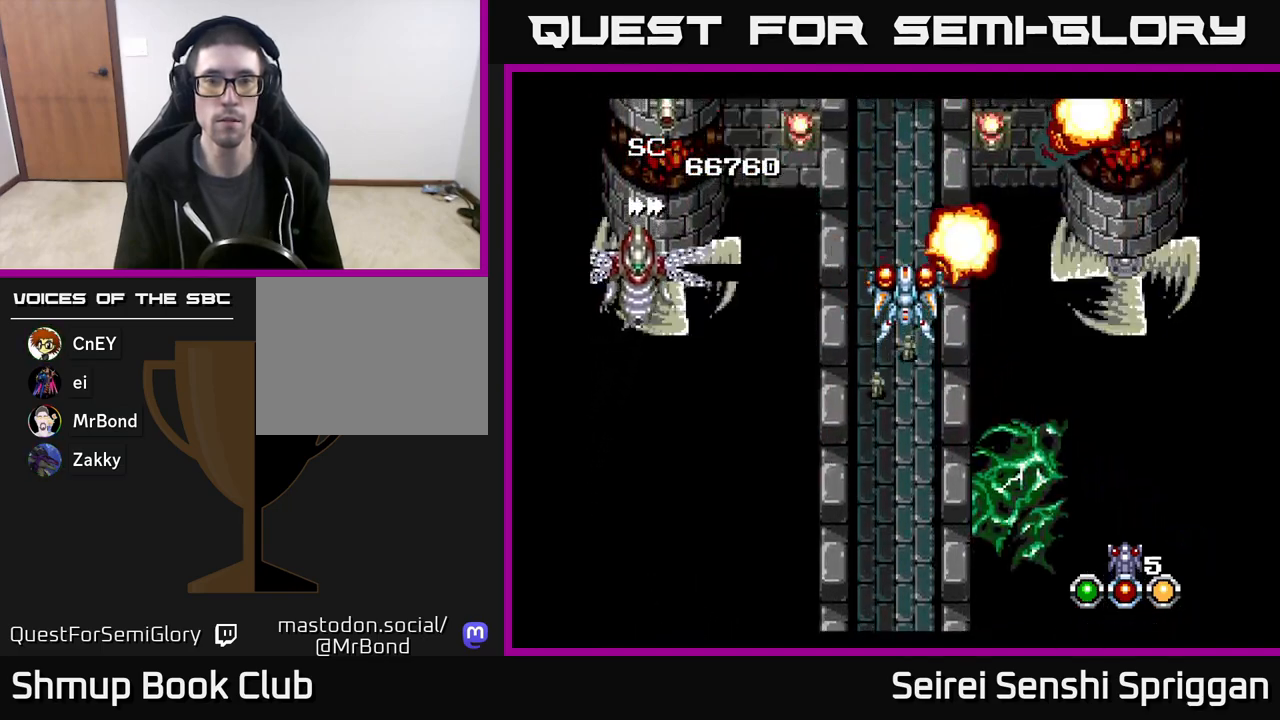
{"buttons": ["X"], "events": [[150, "DPAD_DOWN", "down"], [283, "DPAD_DOWN", "up"]]}
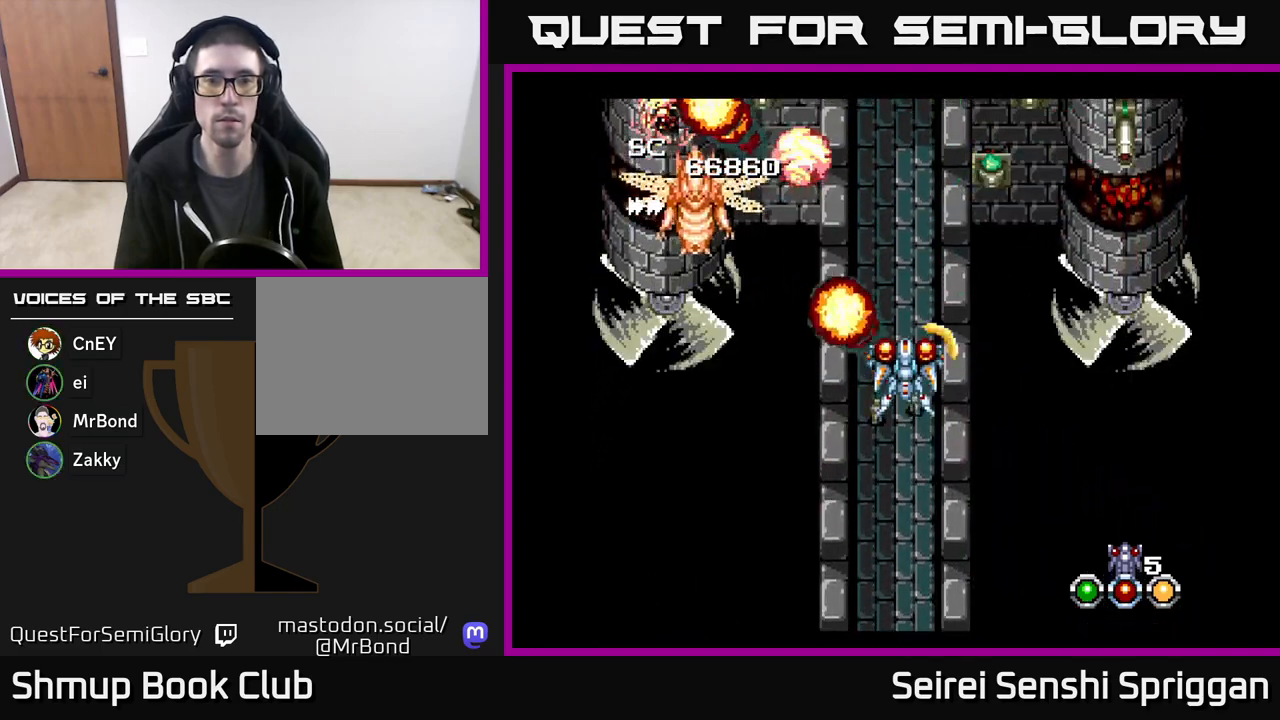
{"buttons": ["X", "DPAD_DOWN", "DPAD_RIGHT"], "events": [[300, "DPAD_DOWN", "down"], [400, "DPAD_RIGHT", "down"]]}
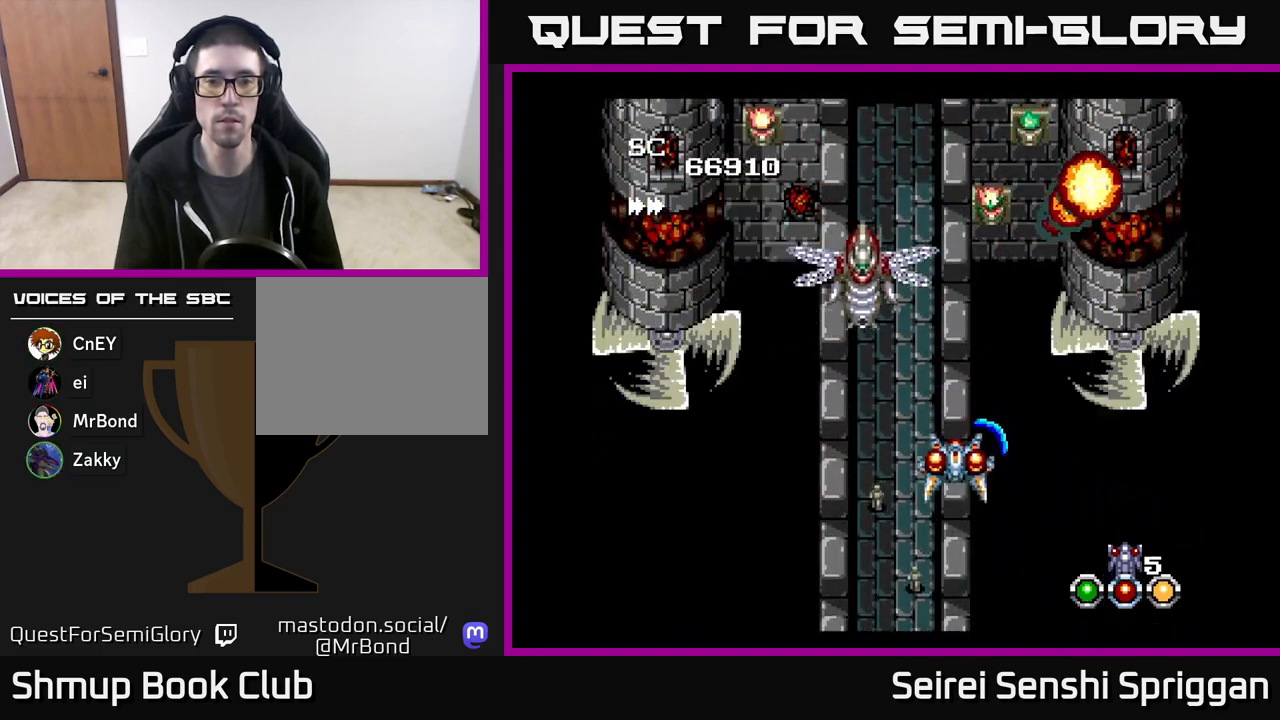
{"buttons": ["X", "DPAD_DOWN", "DPAD_LEFT"], "events": [[33, "DPAD_DOWN", "up"], [100, "DPAD_UP", "down"], [117, "DPAD_RIGHT", "up"], [250, "DPAD_RIGHT", "down"], [317, "DPAD_UP", "up"], [400, "DPAD_DOWN", "down"], [433, "DPAD_RIGHT", "up"], [500, "DPAD_LEFT", "down"]]}